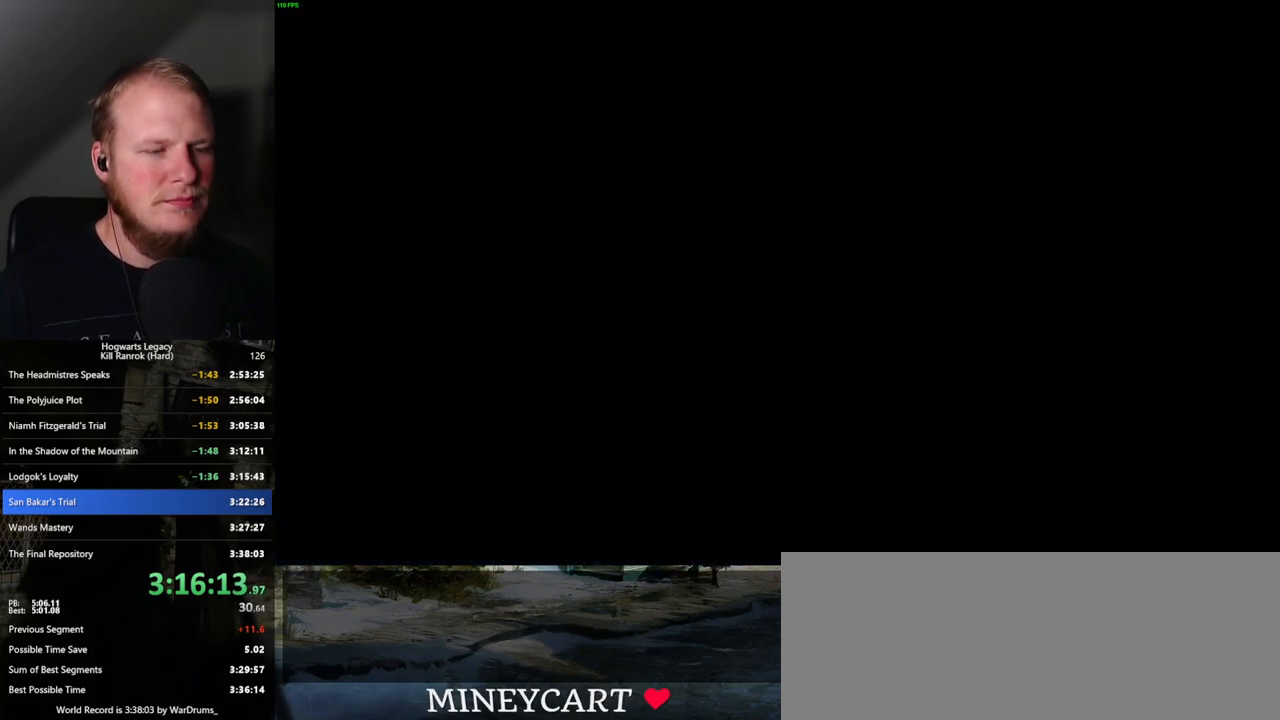
Gameplay with keyboard and mouse; each line is a JSON object with the keys and mouse buttons held at the frame after it. "events" lists presses ("down") and releases ("up") of ".", "/", "0", "1", "2", "3", "4", "5", "6", "7", "8", "9", "a", "alt_l", "alt_r", "b", "backslash", "backspace", "c", "caps_lock", "comma", "ctrl_l", "ctrl_r", "d", "e", "equals", "escape", "f", "f1", "f10", "f11", "f12", "f2", "f3", "f4", "f5", "f6", "f7", "f8", "f9", "g", "h", "i", "j", "k", "l", "lbracket", "m", "minus", "n", "o", "p", "q", "quote", "r", "rbracket", "return", "s", "semicolon", "shift_l", "shift_r", "space", "super", "t", "tab", "tilde", "u", "v", "w", "x", "y", "z", "mouse_left", "mouse_wheel", "mouse_right", "mouse_mb4" and "mouse_mb5" between this image and that frame as [ms after this image, input, new state], when the widget could be followed in between. "mouse_left", "mouse_wheel", "mouse_right", "mouse_mb4", "mouse_mb5" = the "left", "wheel", "right", "mb4", "mb5" buttons of the "mouse" list. No other keys are recorded. "wheel" means that the mouse wheel is clicked or scrolled. Mouse movement is not recorded.
{"keys": [], "mouse": [], "events": []}
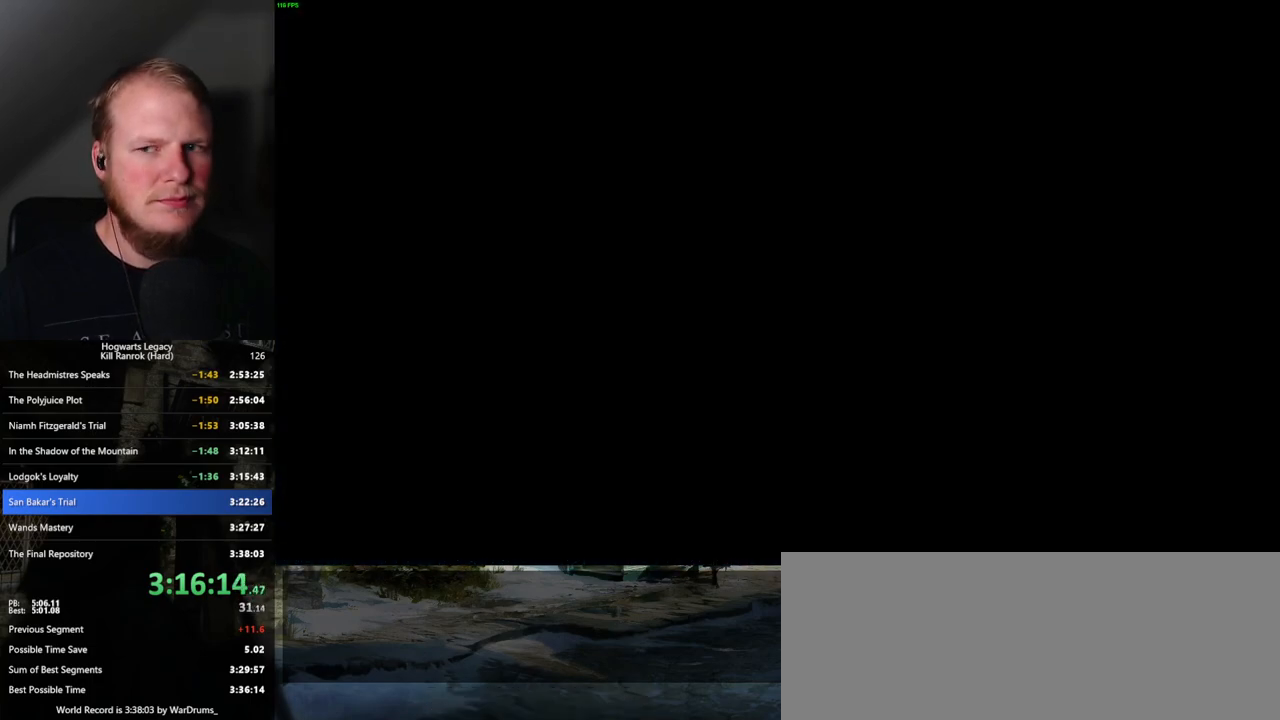
{"keys": [], "mouse": ["wheel"], "events": [[300, "mouse_wheel", "down"]]}
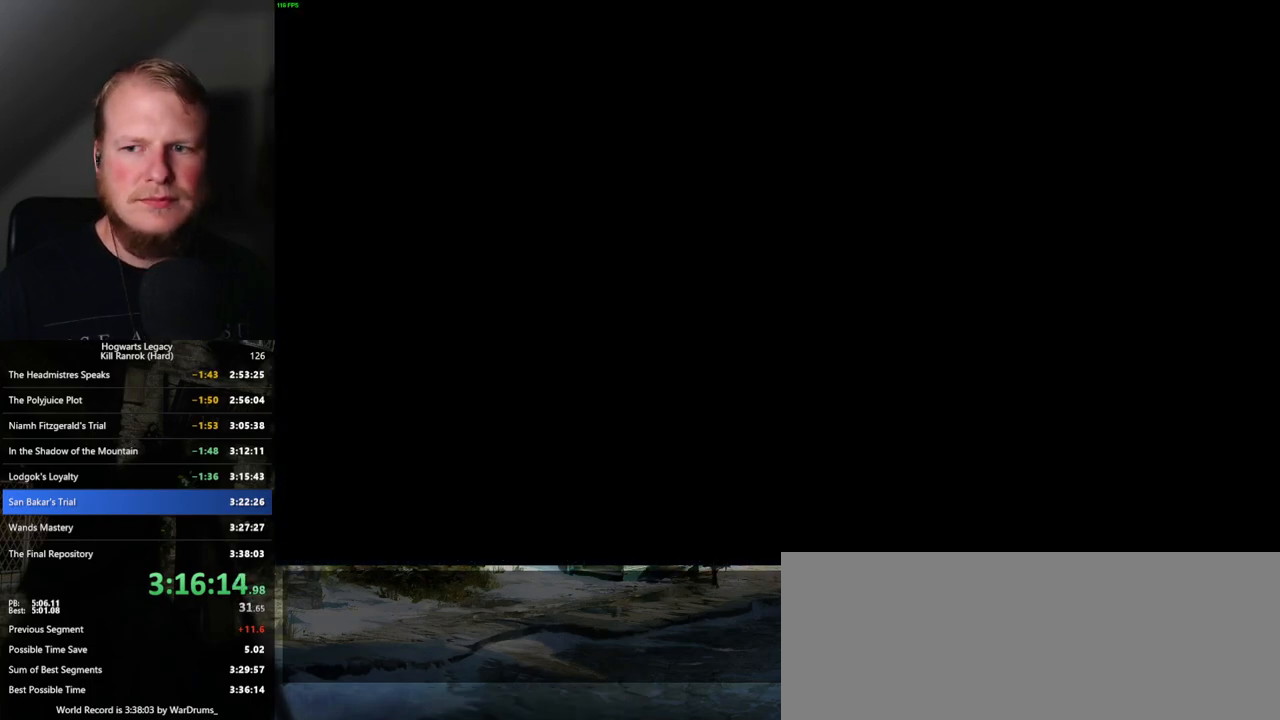
{"keys": ["q"], "mouse": [], "events": [[350, "mouse_wheel", "up"], [350, "q", "down"], [367, "space", "down"], [434, "q", "up"], [434, "space", "up"], [500, "q", "down"]]}
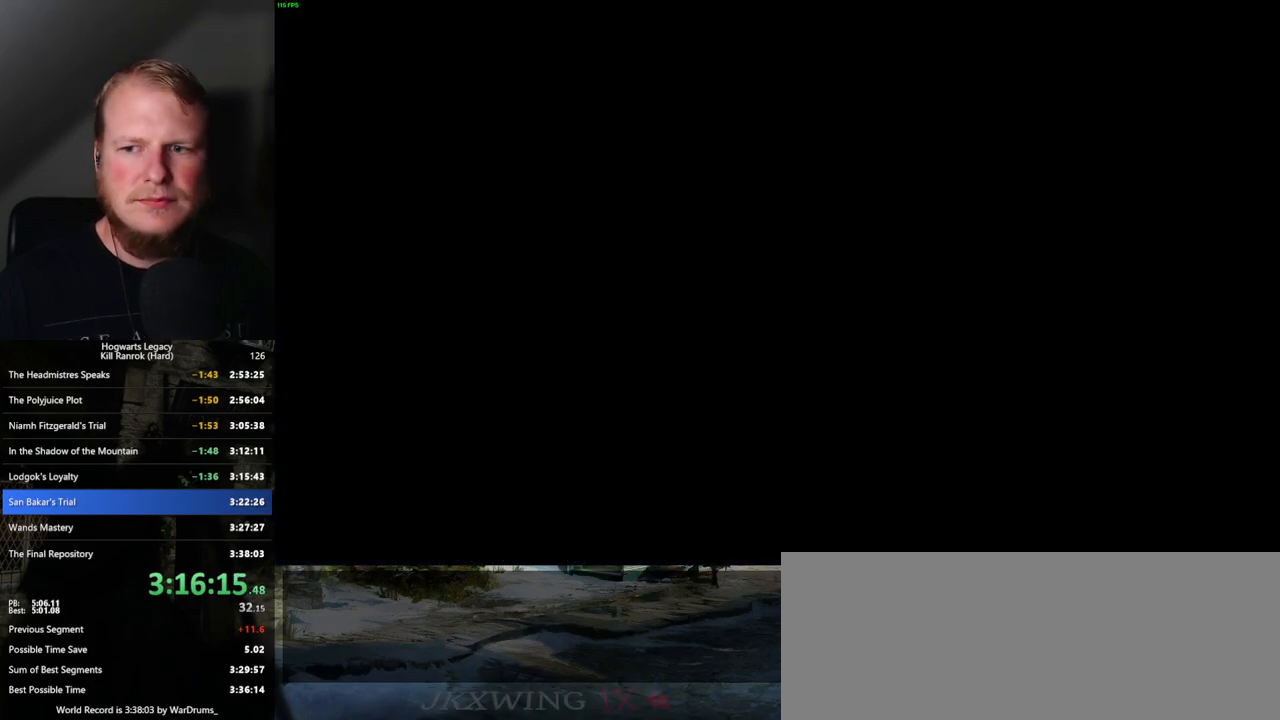
{"keys": ["q", "space"], "mouse": [], "events": [[17, "space", "down"], [84, "q", "up"], [84, "space", "up"], [117, "q", "down"], [150, "space", "down"], [184, "mouse_wheel", "down"], [200, "mouse_wheel", "up"], [217, "q", "up"], [217, "space", "up"], [234, "mouse_wheel", "down"], [300, "mouse_wheel", "up"], [300, "space", "down"], [317, "q", "down"], [350, "q", "up"], [384, "space", "up"], [450, "q", "down"], [450, "space", "down"]]}
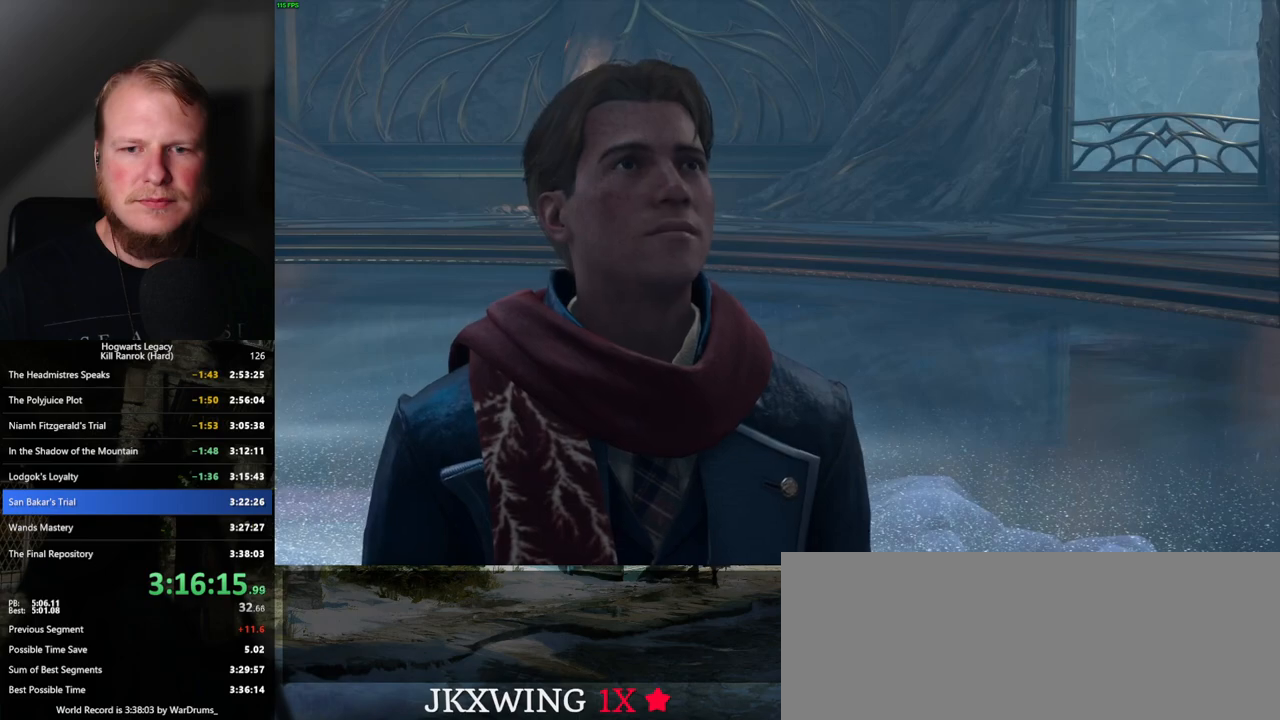
{"keys": [], "mouse": [], "events": [[17, "q", "up"], [17, "space", "up"], [100, "q", "down"], [117, "space", "down"], [134, "mouse_wheel", "down"], [150, "mouse_wheel", "up"], [150, "q", "up"], [150, "space", "up"], [217, "mouse_wheel", "down"], [250, "mouse_wheel", "up"], [250, "q", "down"], [267, "space", "down"], [317, "q", "up"], [317, "space", "up"], [400, "q", "down"], [417, "space", "down"], [467, "q", "up"], [467, "space", "up"]]}
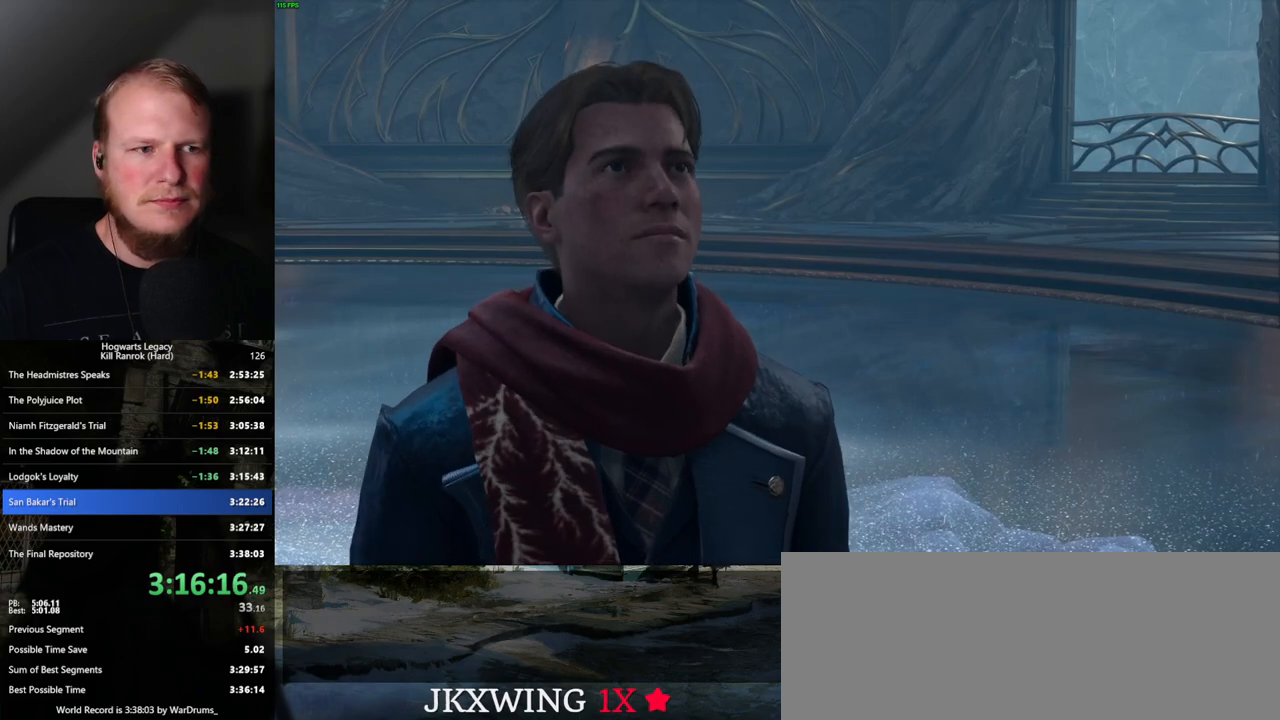
{"keys": ["q"], "mouse": ["wheel"], "events": [[34, "mouse_wheel", "down"], [50, "mouse_wheel", "up"], [50, "q", "down"], [67, "space", "down"], [84, "mouse_wheel", "down"], [100, "mouse_wheel", "up"], [100, "q", "up"], [100, "space", "up"], [117, "mouse_wheel", "down"], [200, "mouse_wheel", "up"], [200, "q", "down"], [217, "space", "down"], [267, "q", "up"], [267, "space", "up"], [350, "q", "down"], [367, "space", "down"], [400, "space", "up"], [417, "q", "up"], [434, "mouse_wheel", "down"], [467, "mouse_wheel", "up"], [484, "mouse_wheel", "down"], [500, "q", "down"]]}
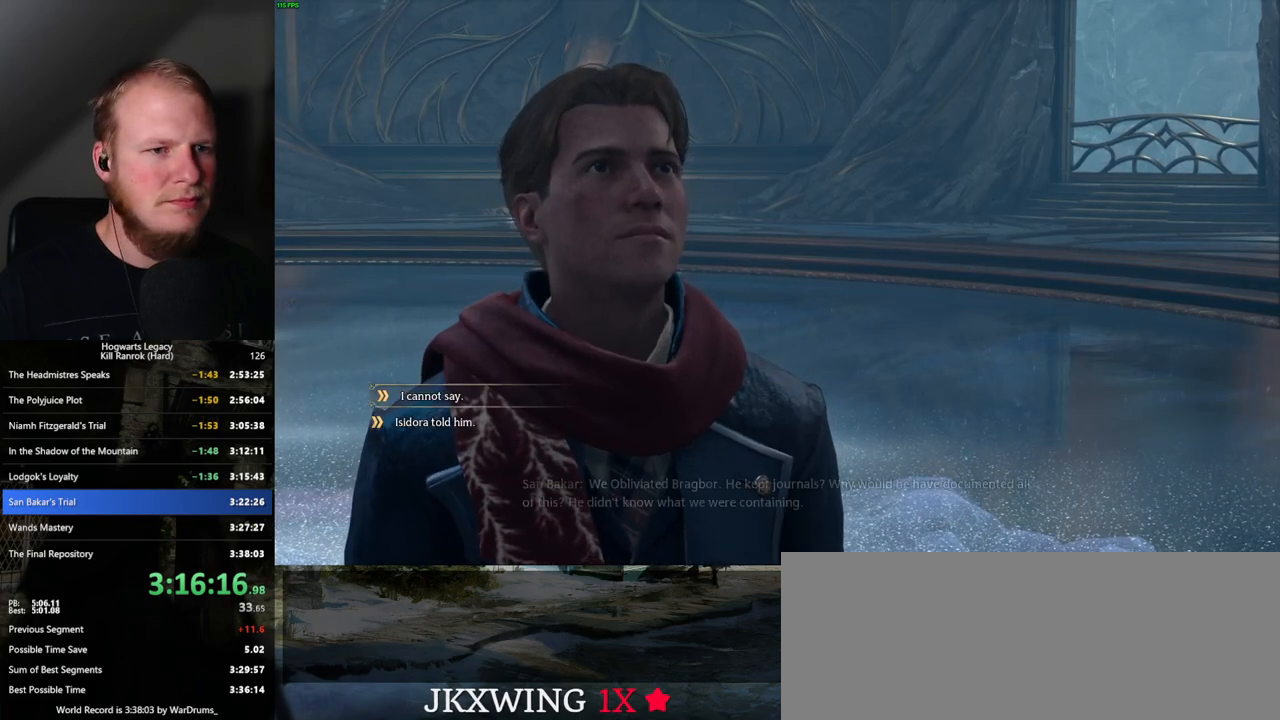
{"keys": ["q"], "mouse": [], "events": [[17, "mouse_wheel", "up"], [17, "space", "down"], [34, "mouse_wheel", "down"], [67, "mouse_wheel", "up"], [67, "q", "up"], [67, "space", "up"], [150, "q", "down"], [167, "space", "down"], [217, "q", "up"], [234, "space", "up"], [284, "q", "down"], [300, "space", "down"], [317, "mouse_wheel", "down"], [350, "mouse_wheel", "up"], [350, "q", "up"], [367, "space", "up"], [434, "mouse_wheel", "down"], [450, "q", "down"], [467, "mouse_wheel", "up"], [467, "space", "down"], [500, "space", "up"]]}
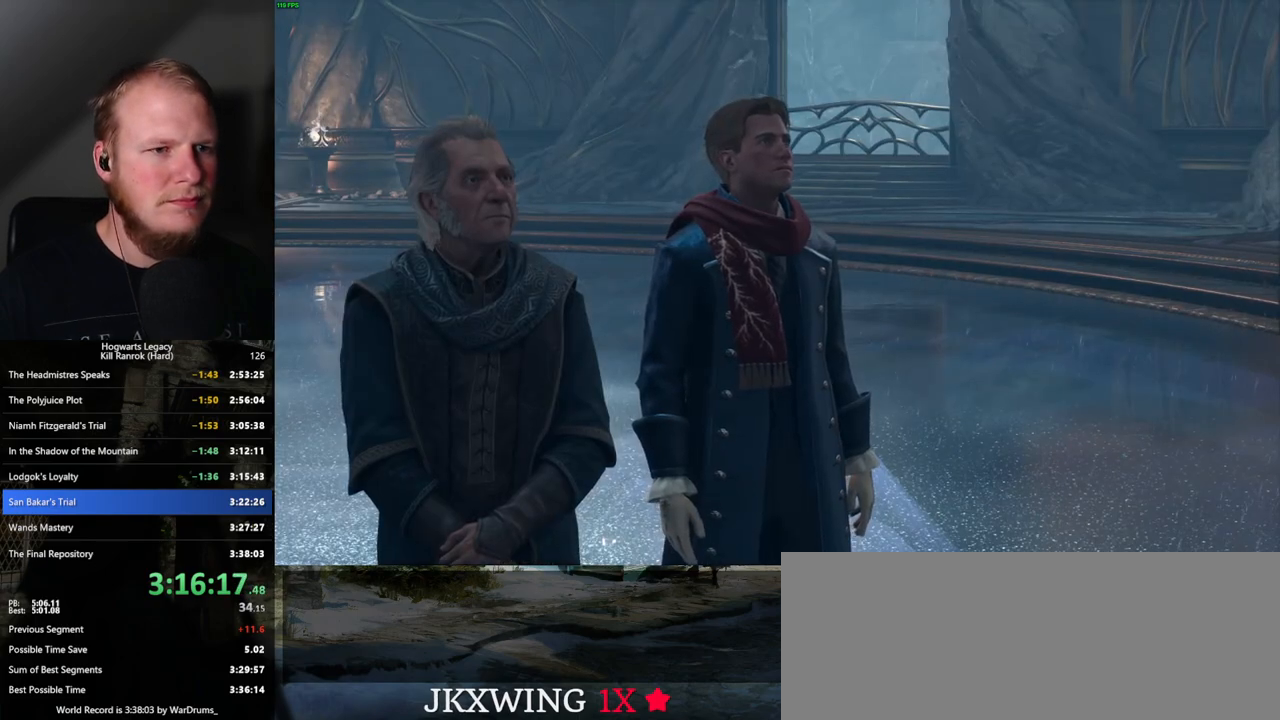
{"keys": [], "mouse": [], "events": [[17, "q", "up"], [67, "q", "down"], [100, "space", "down"], [150, "space", "up"], [167, "q", "up"], [217, "mouse_wheel", "down"], [217, "q", "down"], [234, "mouse_wheel", "up"], [234, "space", "down"], [250, "mouse_wheel", "down"], [300, "q", "up"], [317, "mouse_wheel", "up"], [317, "space", "up"], [334, "mouse_wheel", "down"], [367, "q", "down"], [384, "mouse_wheel", "up"], [384, "space", "down"], [450, "space", "up"], [467, "q", "up"]]}
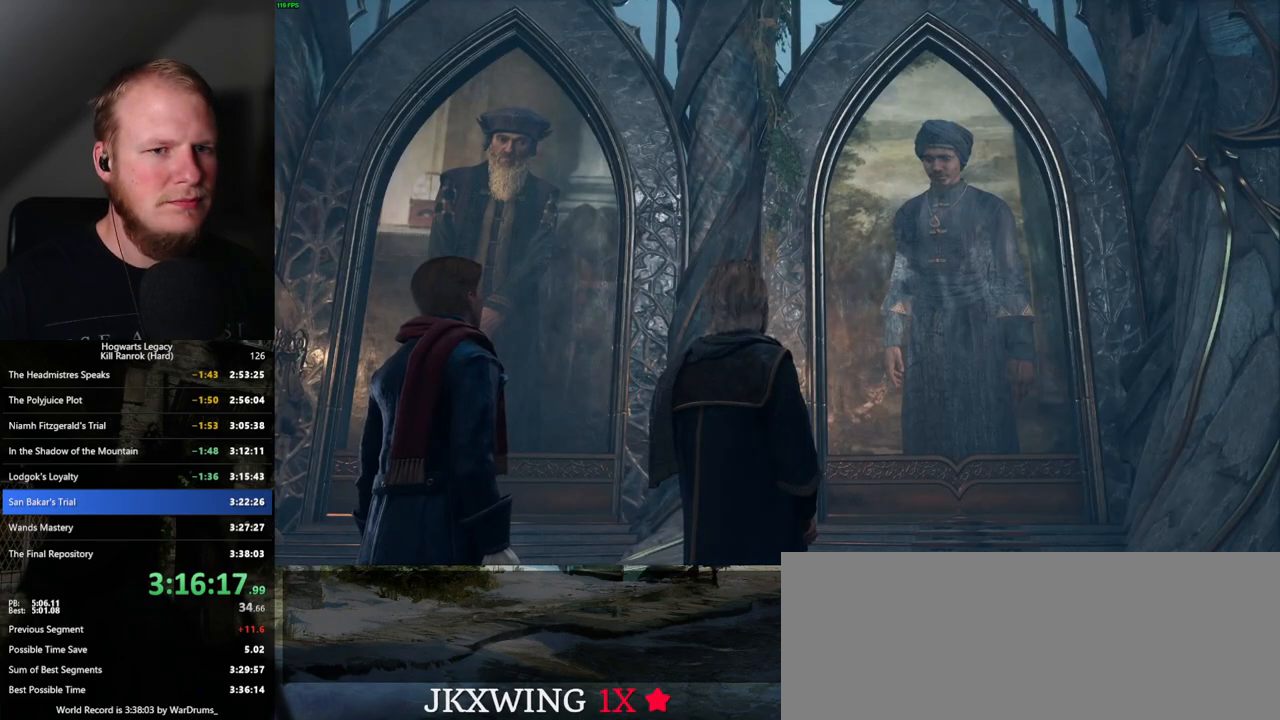
{"keys": ["q"], "mouse": [], "events": [[34, "q", "down"], [50, "space", "down"], [100, "q", "up"], [117, "space", "up"], [150, "mouse_wheel", "down"], [200, "mouse_wheel", "up"], [200, "q", "down"], [217, "mouse_wheel", "down"], [217, "space", "down"], [250, "q", "up"], [267, "mouse_wheel", "up"], [267, "space", "up"], [284, "mouse_wheel", "down"], [350, "mouse_wheel", "up"], [350, "q", "down"], [367, "space", "down"], [417, "q", "up"], [417, "space", "up"], [500, "q", "down"]]}
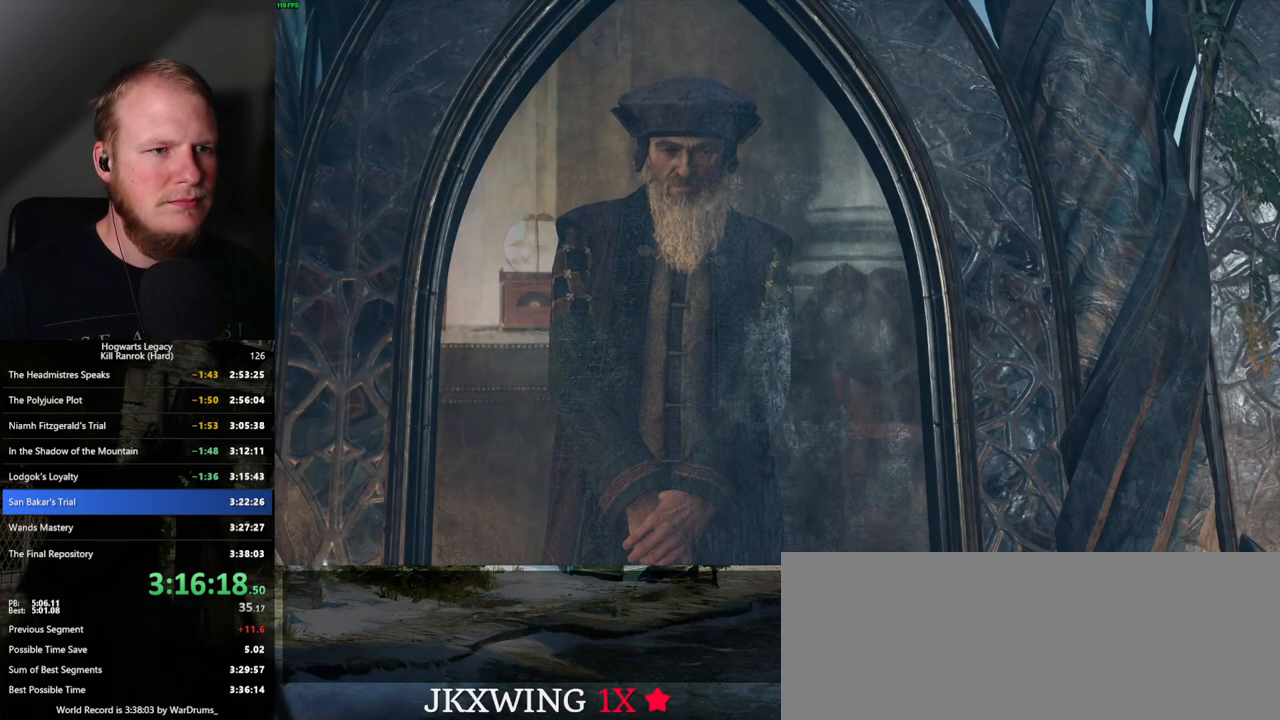
{"keys": [], "mouse": ["wheel"], "events": [[34, "space", "down"], [84, "space", "up"], [100, "q", "up"], [167, "mouse_wheel", "down"], [200, "mouse_wheel", "up"], [200, "space", "down"], [234, "mouse_wheel", "down"], [250, "mouse_wheel", "up"], [267, "space", "up"], [350, "space", "down"], [417, "space", "up"], [500, "mouse_wheel", "down"]]}
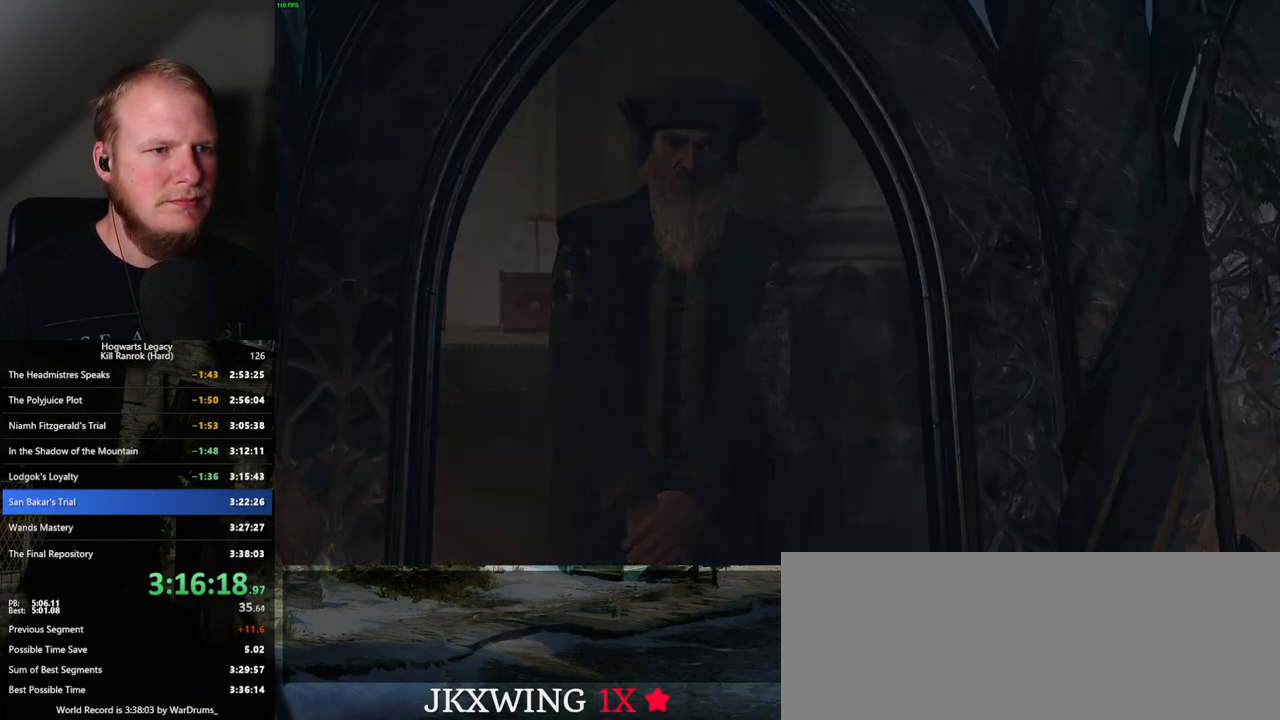
{"keys": [], "mouse": ["wheel"], "events": [[84, "mouse_wheel", "up"], [117, "q", "down"], [150, "space", "down"], [200, "q", "up"], [200, "space", "up"], [334, "q", "down"], [350, "space", "down"], [367, "q", "up"], [384, "space", "up"], [467, "mouse_wheel", "down"]]}
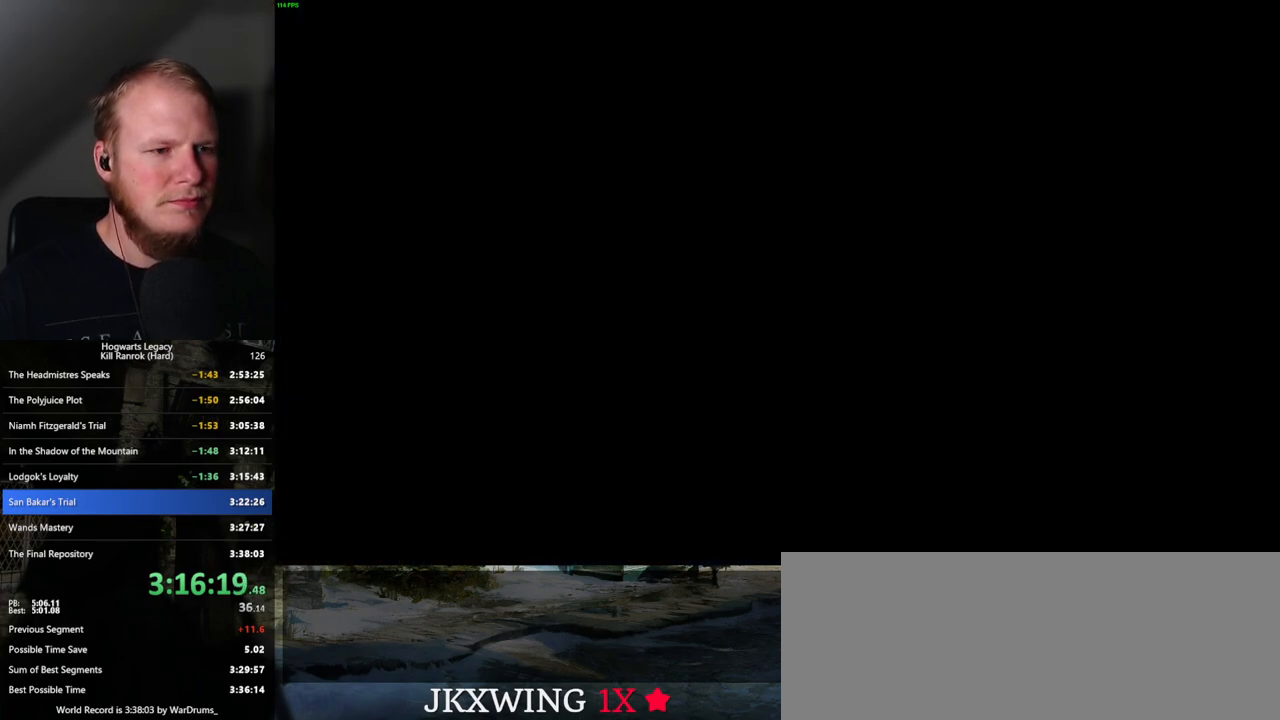
{"keys": [], "mouse": ["wheel"], "events": []}
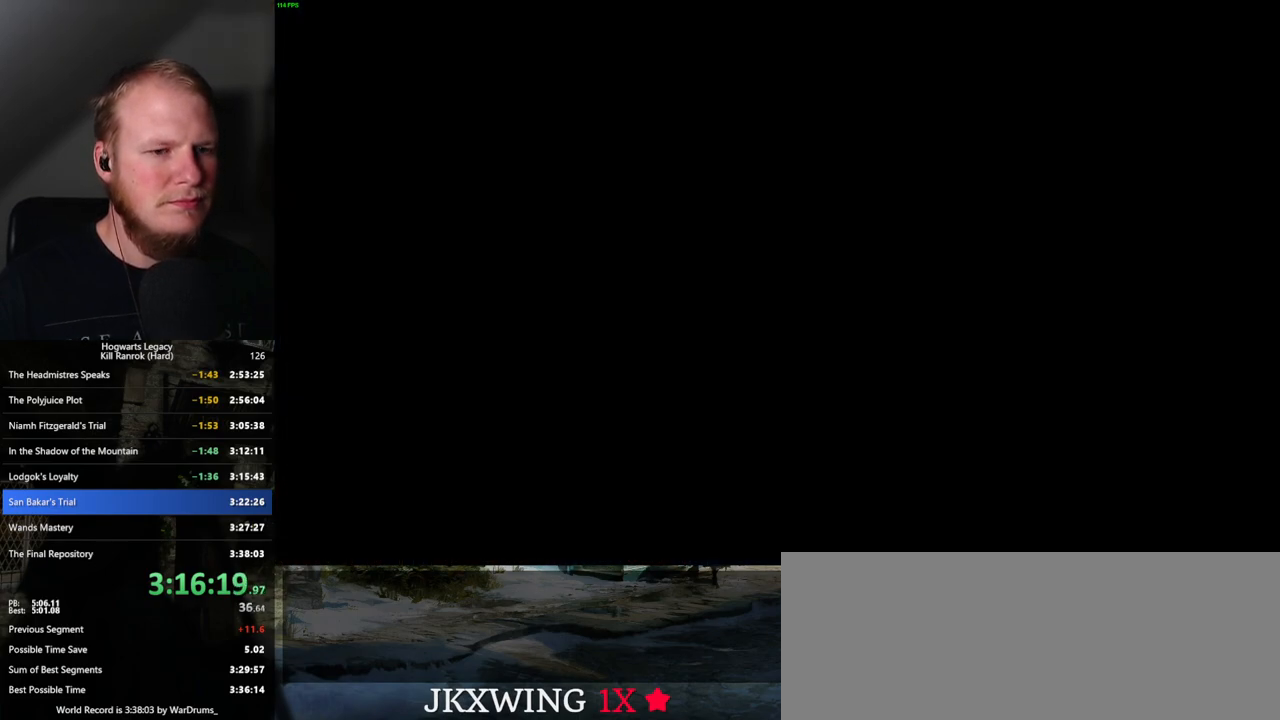
{"keys": [], "mouse": ["wheel"], "events": [[117, "mouse_wheel", "up"], [117, "q", "down"], [117, "space", "down"], [150, "q", "up"], [167, "space", "up"], [267, "q", "down"], [267, "space", "down"], [317, "q", "up"], [317, "space", "up"], [400, "mouse_wheel", "down"], [400, "q", "down"], [417, "mouse_wheel", "up"], [417, "space", "down"], [450, "mouse_wheel", "down"], [467, "mouse_wheel", "up"], [467, "q", "up"], [467, "space", "up"], [484, "mouse_wheel", "down"]]}
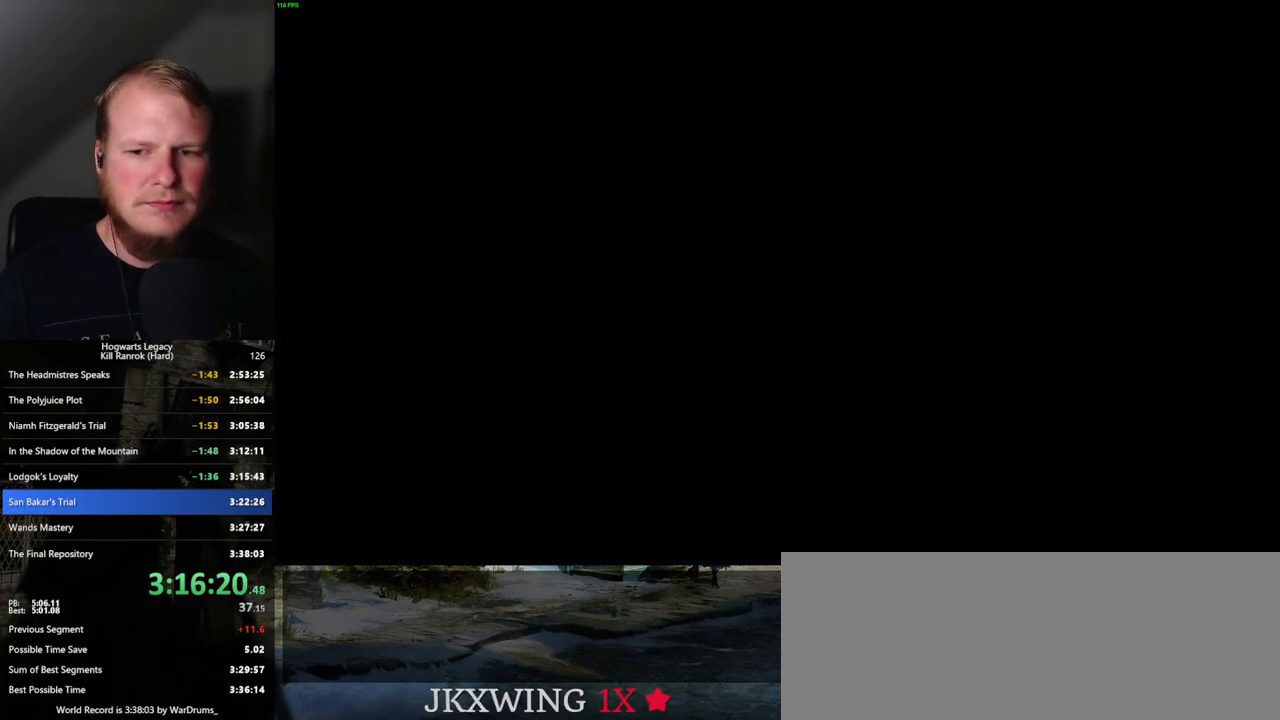
{"keys": [], "mouse": ["wheel"], "events": [[50, "mouse_wheel", "up"], [50, "q", "down"], [50, "space", "down"], [67, "mouse_wheel", "down"], [84, "mouse_wheel", "up"], [84, "q", "up"], [100, "space", "up"], [200, "q", "down"], [217, "space", "down"], [250, "q", "up"], [250, "space", "up"], [350, "mouse_wheel", "down"], [350, "q", "down"], [367, "mouse_wheel", "up"], [367, "space", "down"], [384, "mouse_wheel", "down"], [417, "q", "up"], [450, "space", "up"]]}
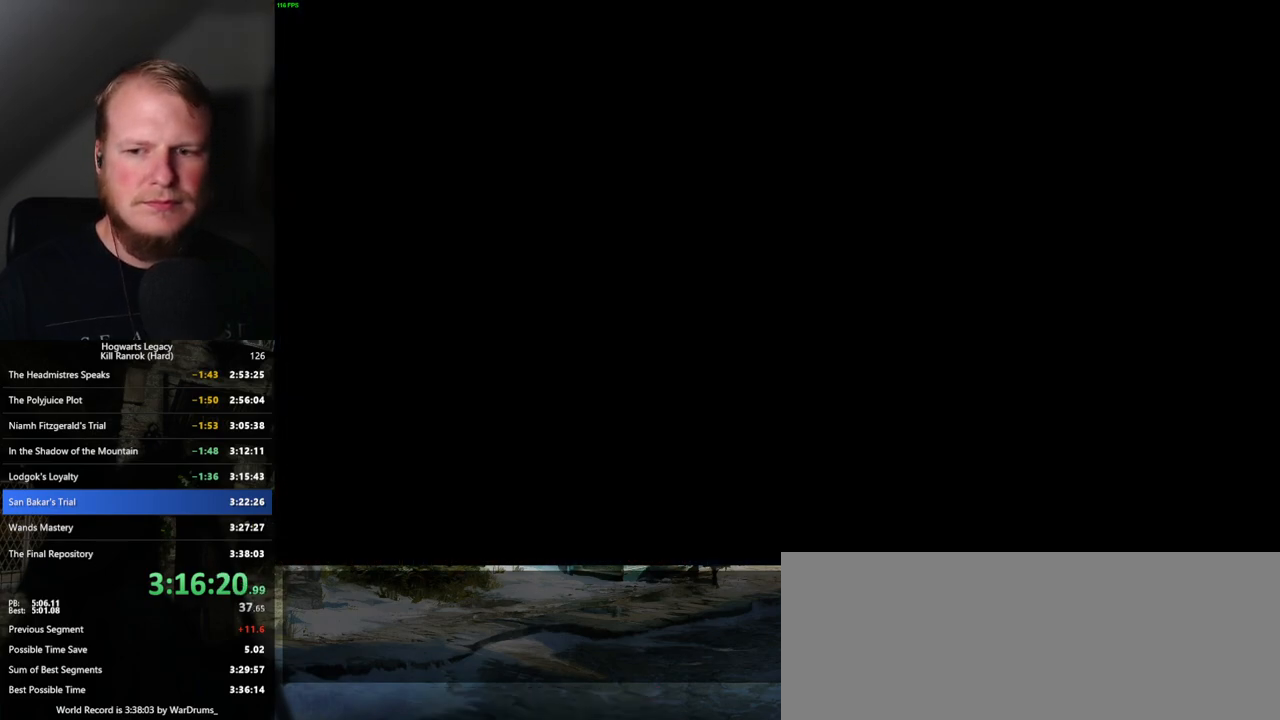
{"keys": ["space"], "mouse": [], "events": [[17, "space", "down"], [50, "mouse_wheel", "up"], [50, "space", "up"], [67, "mouse_wheel", "down"], [84, "mouse_wheel", "up"], [167, "q", "down"], [167, "space", "down"], [200, "q", "up"], [200, "space", "up"], [350, "mouse_wheel", "down"], [467, "mouse_wheel", "up"], [467, "q", "down"], [467, "space", "down"], [500, "q", "up"]]}
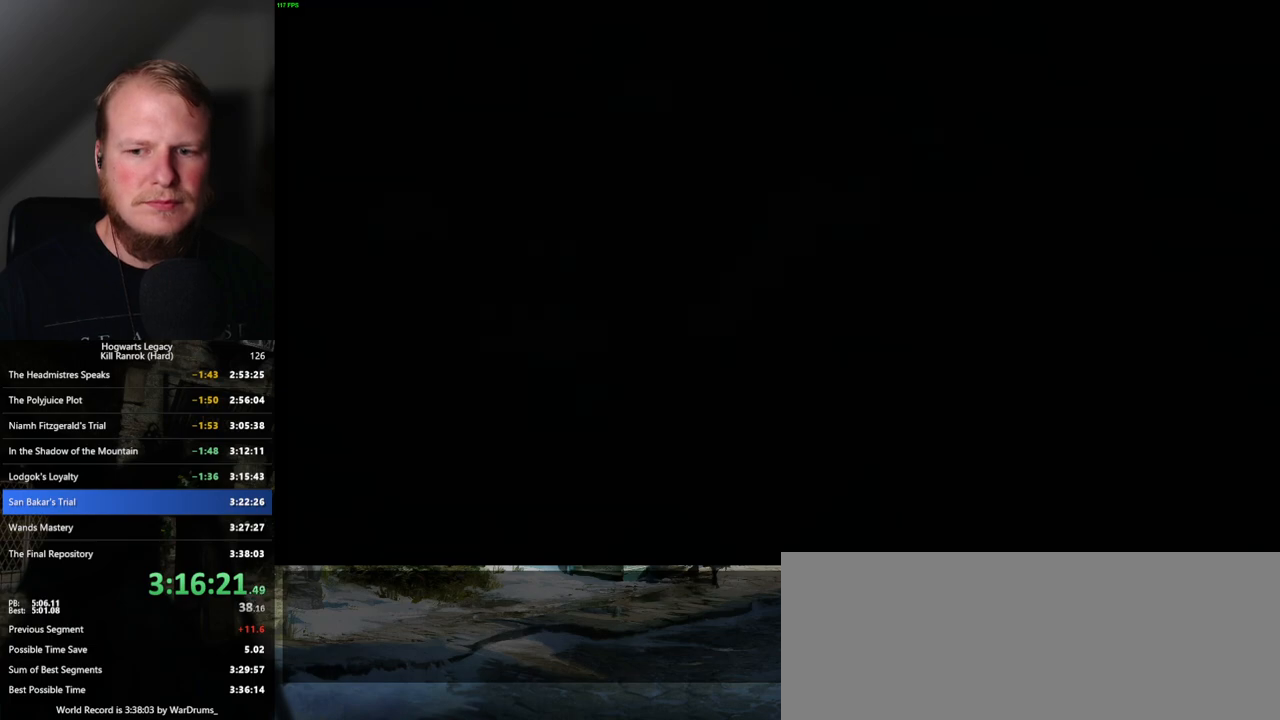
{"keys": [], "mouse": ["wheel"], "events": [[17, "space", "up"], [34, "mouse_wheel", "down"], [117, "mouse_wheel", "up"], [117, "q", "down"], [117, "space", "down"], [167, "q", "up"], [167, "space", "up"], [250, "q", "down"], [267, "q", "up"], [317, "mouse_wheel", "down"], [350, "mouse_wheel", "up"], [400, "mouse_wheel", "down"]]}
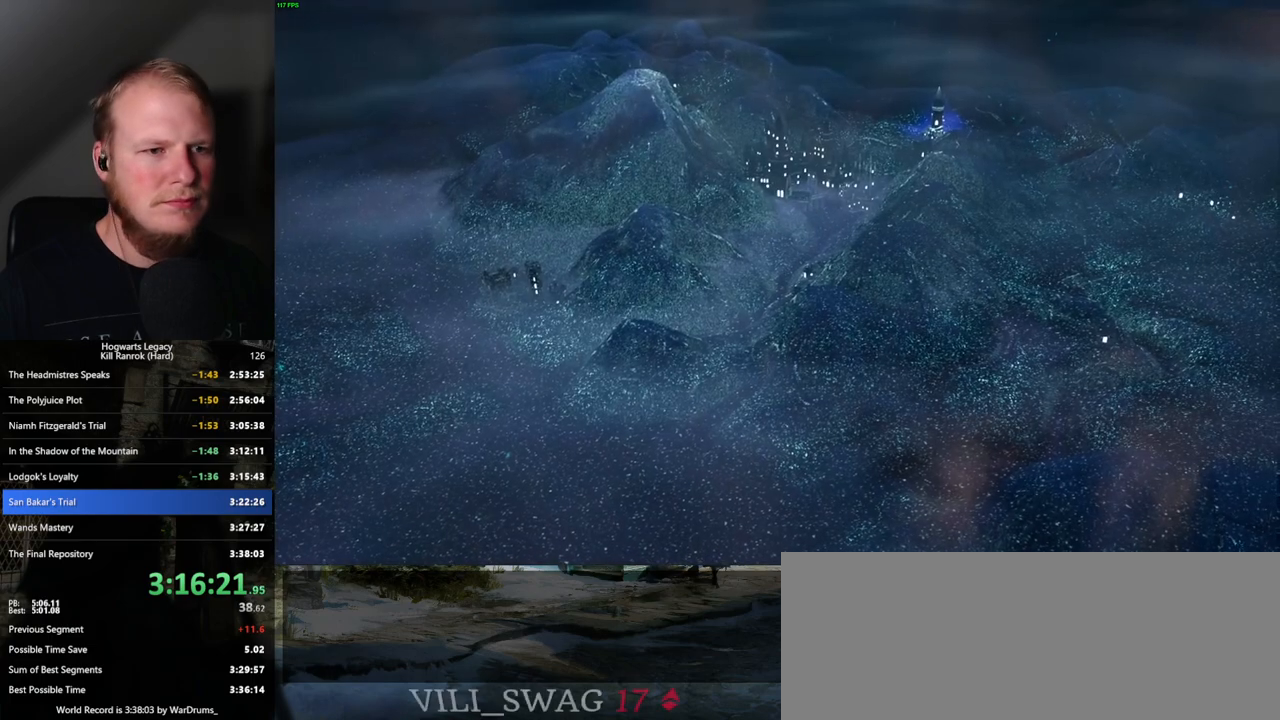
{"keys": ["q", "space"], "mouse": [], "events": [[67, "mouse_wheel", "up"], [67, "q", "down"], [67, "space", "down"], [117, "q", "up"], [117, "space", "up"], [217, "q", "down"], [217, "space", "down"], [234, "q", "up"], [234, "space", "up"], [300, "mouse_wheel", "down"], [367, "q", "down"], [384, "mouse_wheel", "up"], [384, "space", "down"], [400, "mouse_wheel", "down"], [417, "mouse_wheel", "up"], [417, "q", "up"], [417, "space", "up"], [434, "mouse_wheel", "down"], [500, "mouse_wheel", "up"], [500, "q", "down"], [500, "space", "down"]]}
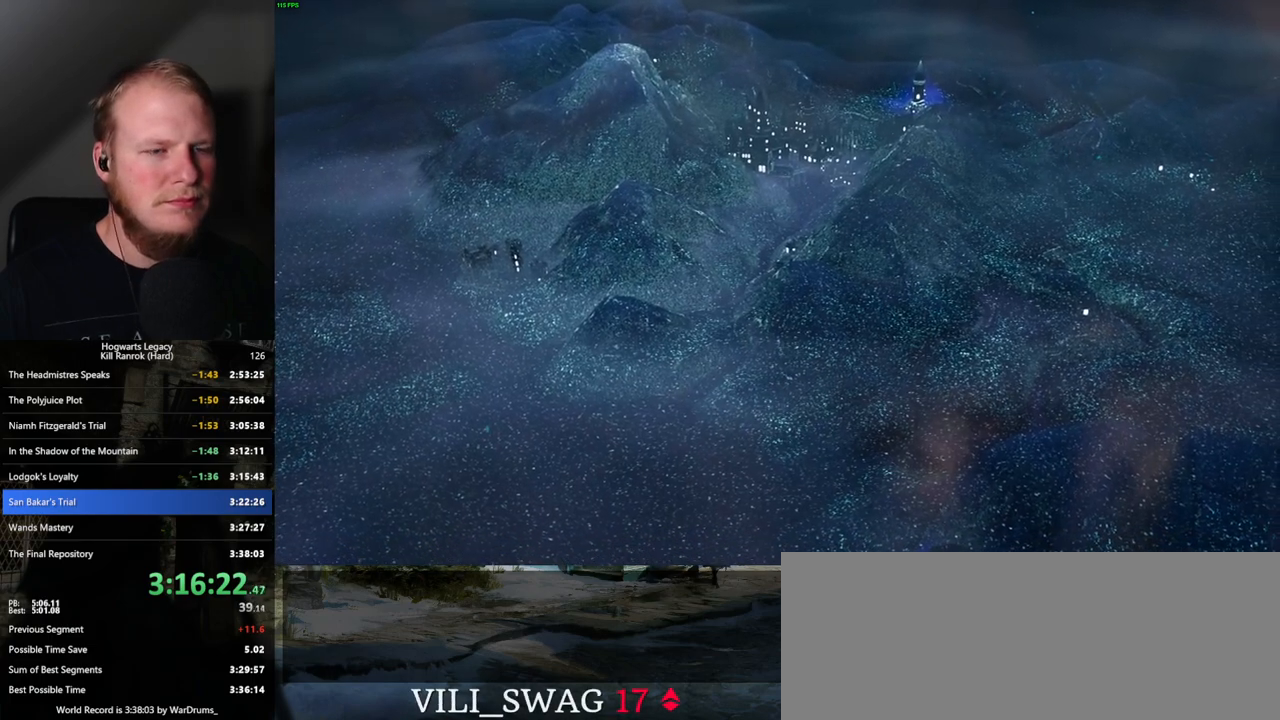
{"keys": ["q"], "mouse": [], "events": [[67, "q", "up"], [67, "space", "up"], [134, "q", "down"], [167, "space", "down"], [234, "space", "up"], [250, "mouse_wheel", "down"], [250, "q", "up"], [334, "mouse_wheel", "up"], [334, "q", "down"], [350, "space", "down"], [367, "mouse_wheel", "down"], [400, "mouse_wheel", "up"], [400, "q", "up"], [400, "space", "up"], [434, "mouse_wheel", "down"], [500, "mouse_wheel", "up"], [500, "q", "down"]]}
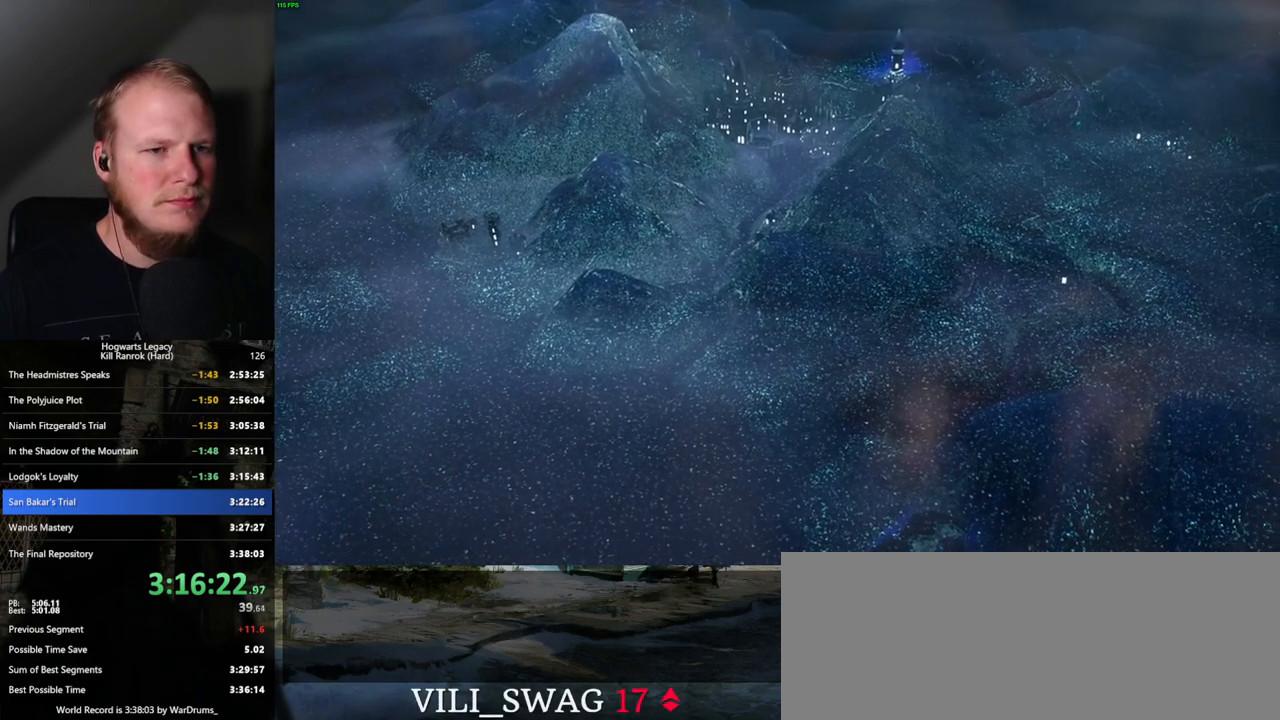
{"keys": ["q", "space"], "mouse": [], "events": [[17, "space", "down"], [50, "space", "up"], [67, "q", "up"], [117, "q", "down"], [117, "space", "down"], [217, "q", "up"], [217, "space", "up"], [234, "mouse_wheel", "down"], [300, "mouse_wheel", "up"], [300, "q", "down"], [317, "space", "down"], [350, "mouse_wheel", "down"], [367, "mouse_wheel", "up"], [367, "q", "up"], [367, "space", "up"], [400, "mouse_wheel", "down"], [467, "mouse_wheel", "up"], [467, "q", "down"], [484, "space", "down"]]}
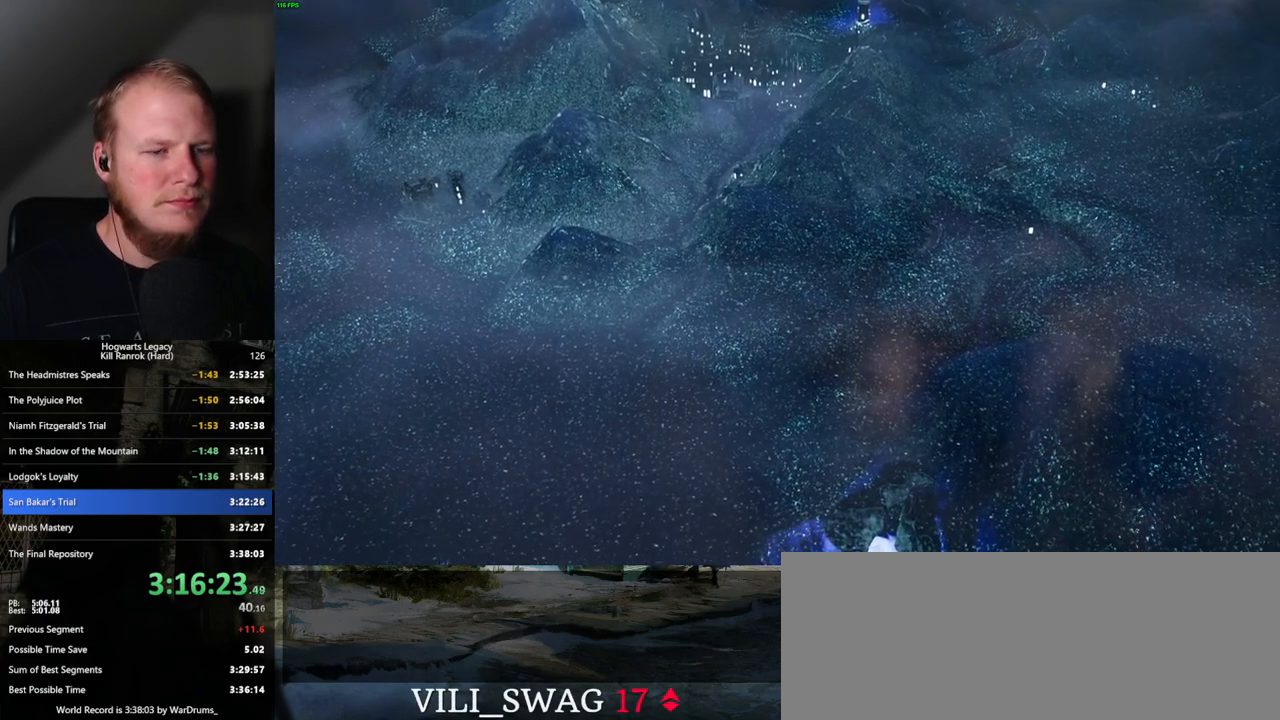
{"keys": ["q"], "mouse": [], "events": [[17, "space", "up"], [34, "q", "up"], [117, "q", "down"], [150, "space", "down"], [167, "space", "up"], [200, "mouse_wheel", "down"], [200, "q", "up"], [250, "mouse_wheel", "up"], [267, "mouse_wheel", "down"], [284, "mouse_wheel", "up"], [284, "q", "down"], [300, "mouse_wheel", "down"], [300, "space", "down"], [317, "mouse_wheel", "up"], [317, "q", "up"], [317, "space", "up"], [350, "mouse_wheel", "down"], [434, "mouse_wheel", "up"], [434, "q", "down"], [434, "space", "down"], [484, "space", "up"]]}
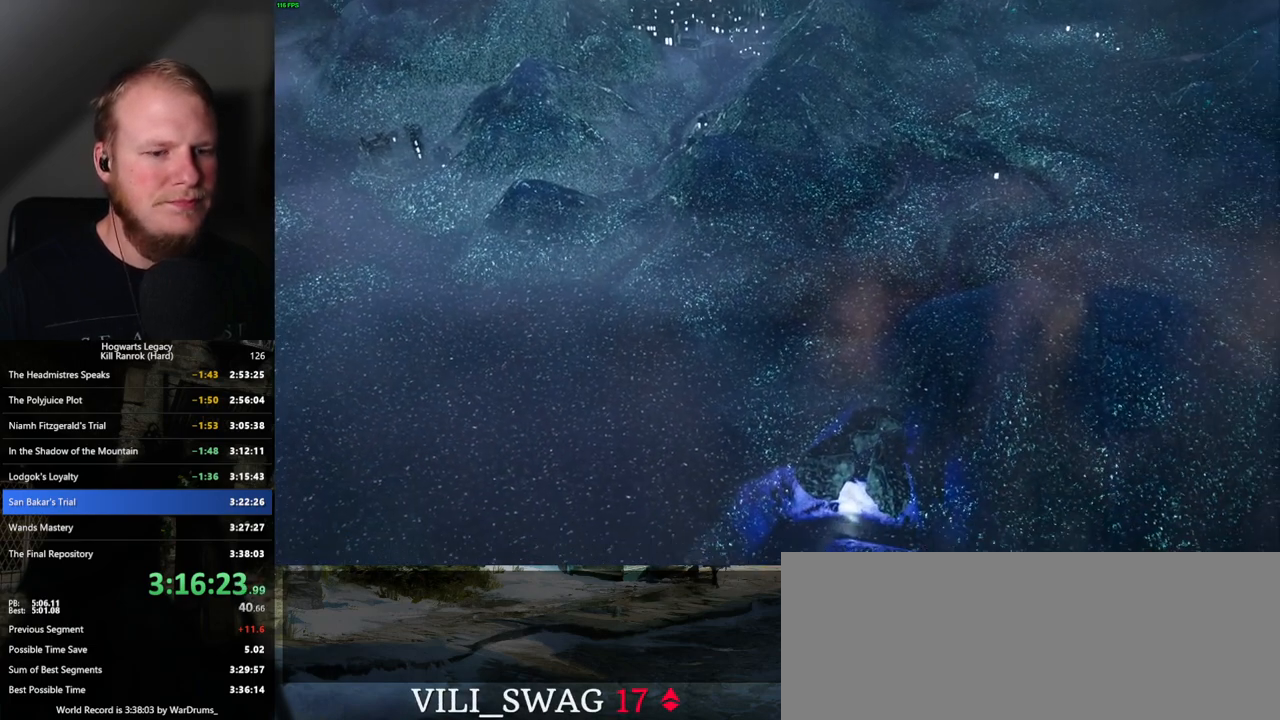
{"keys": [], "mouse": [], "events": [[117, "space", "down"], [150, "q", "up"], [150, "space", "up"], [184, "mouse_wheel", "down"], [250, "mouse_wheel", "up"], [250, "q", "down"], [284, "mouse_wheel", "down"], [300, "mouse_wheel", "up"], [300, "q", "up"], [317, "mouse_wheel", "down"], [400, "mouse_wheel", "up"], [400, "q", "down"], [417, "space", "down"], [450, "q", "up"], [450, "space", "up"]]}
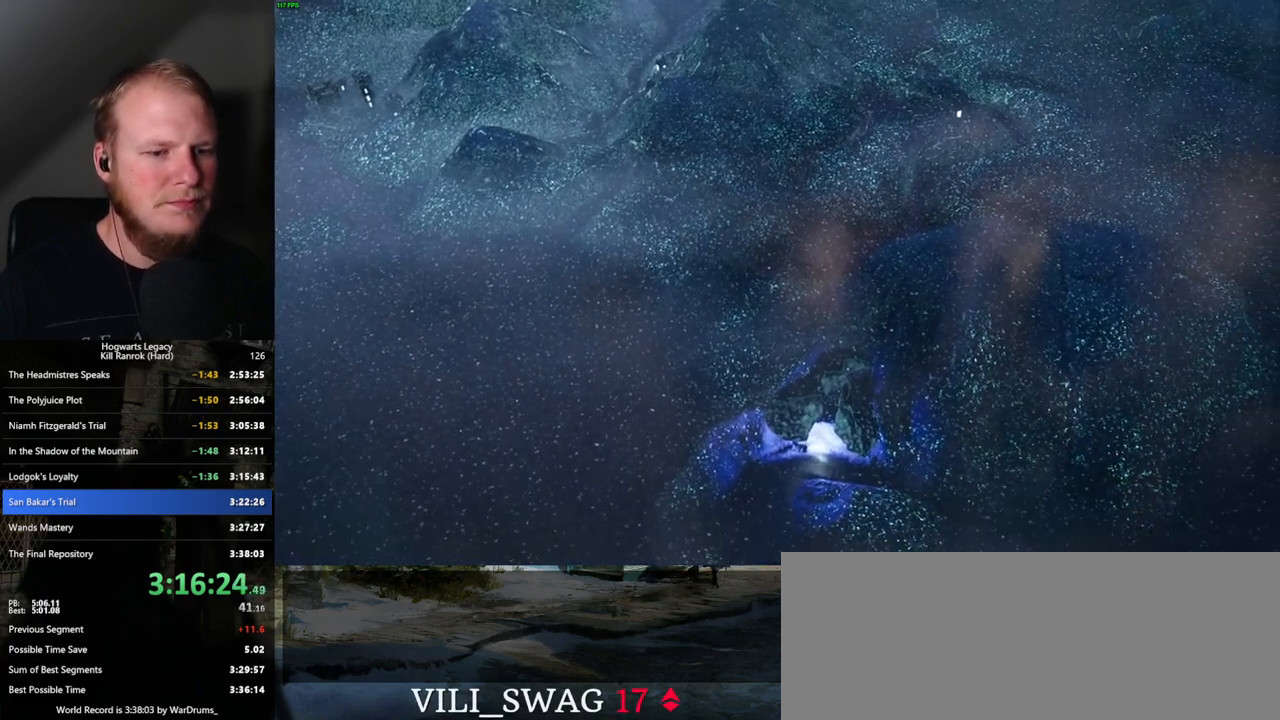
{"keys": [], "mouse": [], "events": [[84, "q", "down"], [100, "space", "down"], [134, "q", "up"], [150, "space", "up"], [200, "mouse_wheel", "down"], [250, "mouse_wheel", "up"], [250, "q", "down"], [267, "mouse_wheel", "down"], [267, "space", "down"], [284, "mouse_wheel", "up"], [300, "q", "up"], [300, "space", "up"], [317, "mouse_wheel", "down"], [384, "mouse_wheel", "up"], [384, "q", "down"], [417, "space", "down"], [450, "space", "up"], [467, "q", "up"]]}
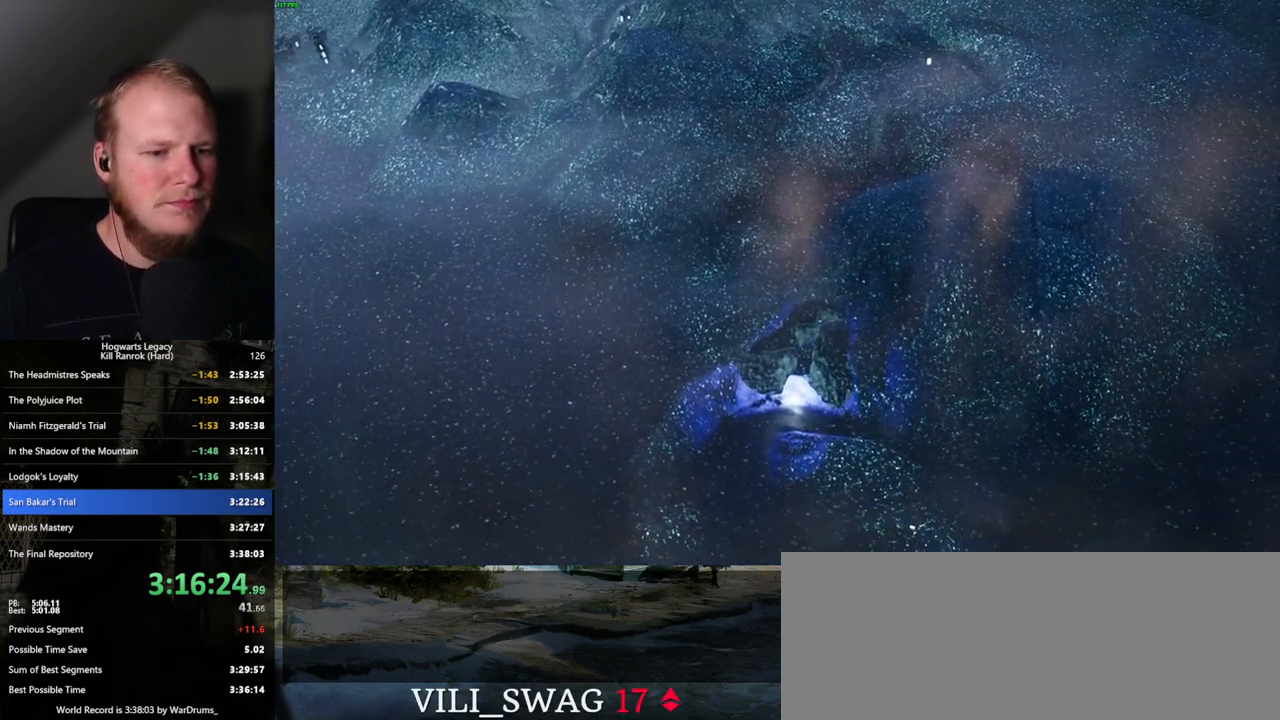
{"keys": ["q", "space"], "mouse": [], "events": [[50, "q", "down"], [67, "space", "down"], [100, "mouse_wheel", "down"], [100, "q", "up"], [100, "space", "up"], [217, "mouse_wheel", "up"], [217, "q", "down"], [217, "space", "down"], [234, "q", "up"], [234, "space", "up"], [284, "mouse_wheel", "down"], [367, "mouse_wheel", "up"], [367, "q", "down"], [367, "space", "down"], [434, "q", "up"], [434, "space", "up"], [500, "q", "down"], [500, "space", "down"]]}
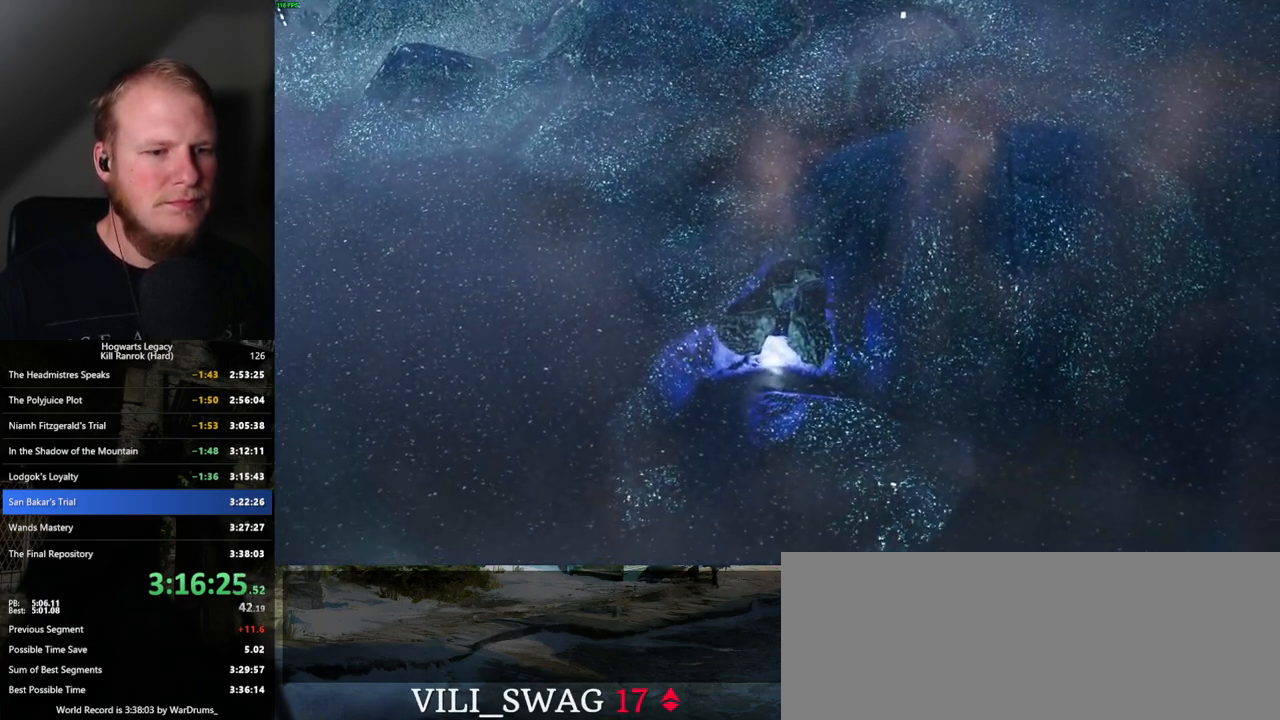
{"keys": ["q"], "mouse": [], "events": [[50, "q", "up"], [50, "space", "up"], [167, "mouse_wheel", "down"], [200, "mouse_wheel", "up"], [200, "q", "down"], [200, "space", "down"], [250, "q", "up"], [250, "space", "up"], [267, "mouse_wheel", "down"], [317, "mouse_wheel", "up"], [317, "q", "down"], [317, "space", "down"], [417, "space", "up"], [434, "q", "up"], [500, "q", "down"]]}
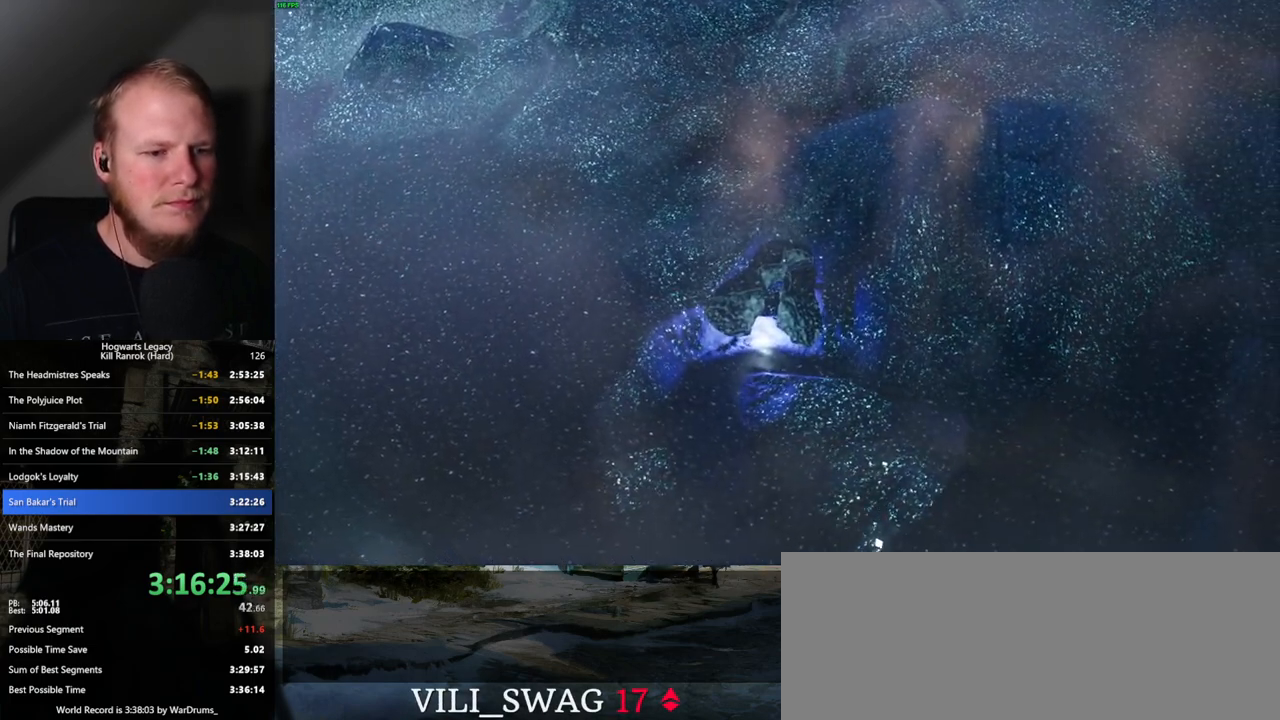
{"keys": [], "mouse": ["wheel"], "events": [[84, "space", "down"], [134, "mouse_wheel", "down"], [150, "mouse_wheel", "up"], [150, "space", "up"], [167, "mouse_wheel", "down"], [234, "mouse_wheel", "up"], [234, "space", "down"], [317, "space", "up"], [334, "q", "up"], [384, "q", "down"], [400, "space", "down"], [467, "q", "up"], [467, "space", "up"], [500, "mouse_wheel", "down"]]}
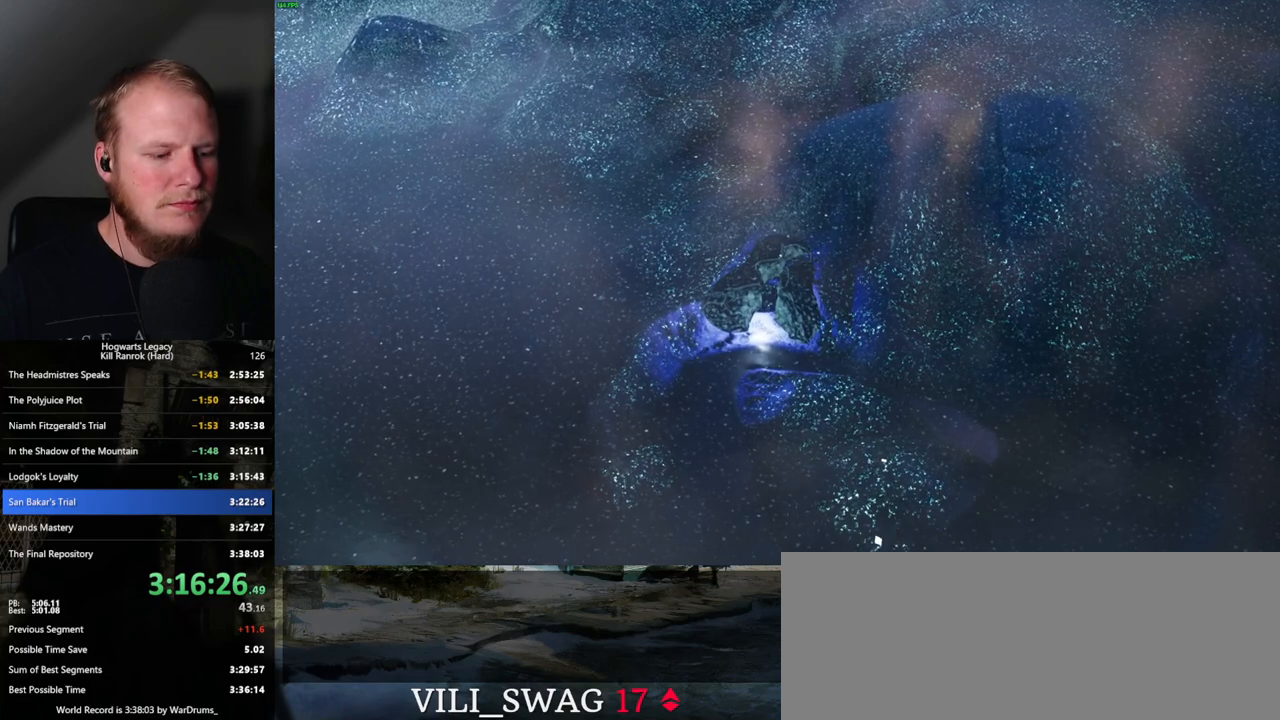
{"keys": ["space"], "mouse": [], "events": [[34, "space", "down"], [50, "mouse_wheel", "up"], [50, "q", "down"], [67, "mouse_wheel", "down"], [84, "mouse_wheel", "up"], [84, "q", "up"], [117, "space", "up"], [184, "space", "down"], [200, "q", "down"], [217, "q", "up"], [317, "mouse_wheel", "down"], [317, "q", "down"], [367, "mouse_wheel", "up"], [367, "q", "up"], [384, "space", "up"], [400, "mouse_wheel", "down"], [500, "mouse_wheel", "up"], [500, "space", "down"]]}